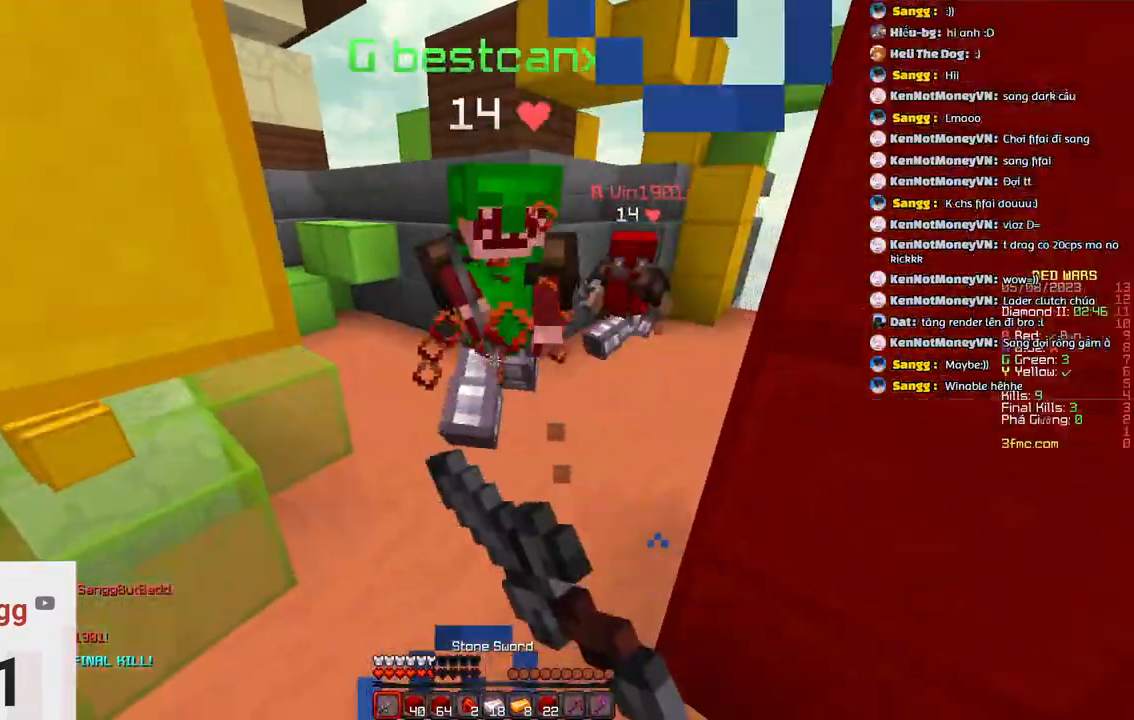
Gameplay with keyboard; each line is a JSON object with the keys held at the frame after it. "events" lists presses ("down") and releases ("up") of "a", "d", "s", "space" and "w" between this image and that frame as [ms after this image, input, new state], when the widget could be followed in between. No other keys are recorded. Mouse input is not recorded.
{"keys": ["w"], "events": [[183, "a", "up"]]}
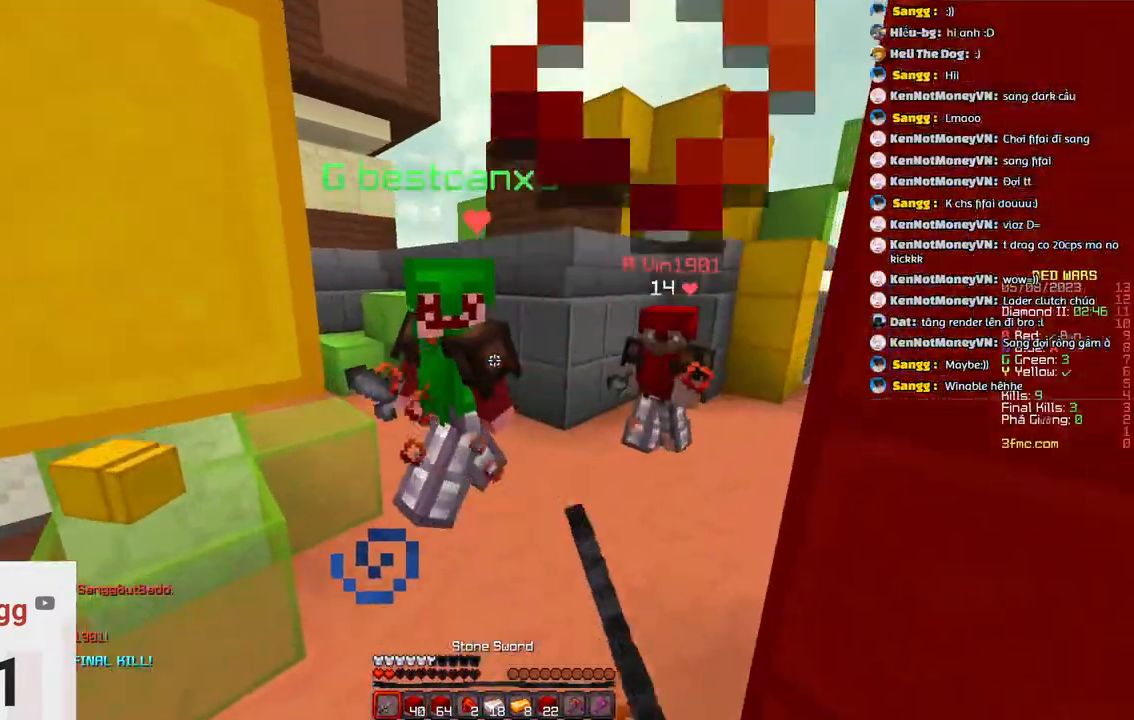
{"keys": ["d", "w"], "events": [[200, "d", "down"]]}
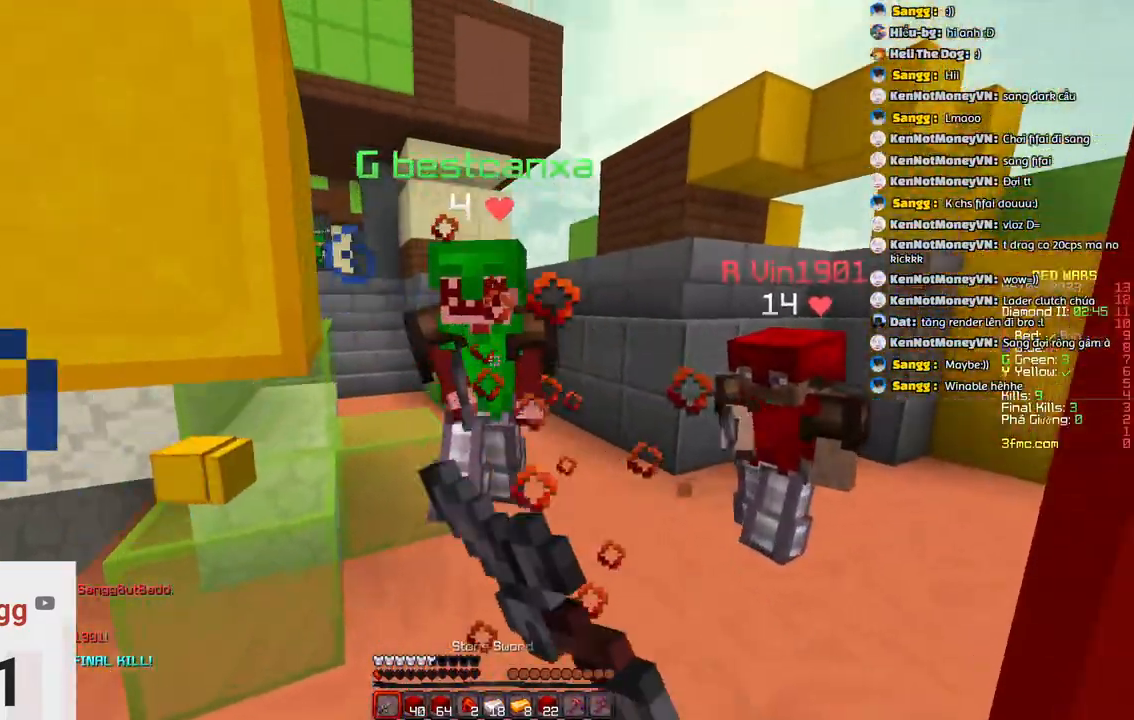
{"keys": ["d", "w"], "events": [[383, "w", "up"], [433, "w", "down"]]}
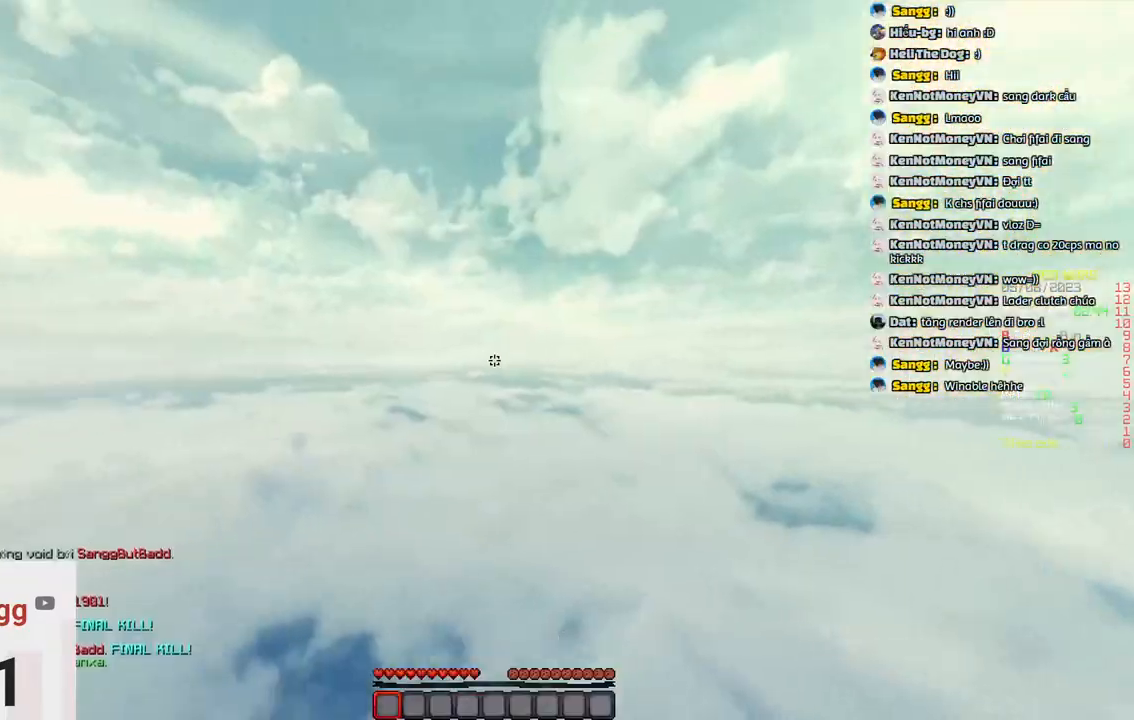
{"keys": ["w"], "events": [[150, "a", "down"], [150, "w", "up"], [200, "d", "up"], [300, "a", "up"], [300, "w", "down"]]}
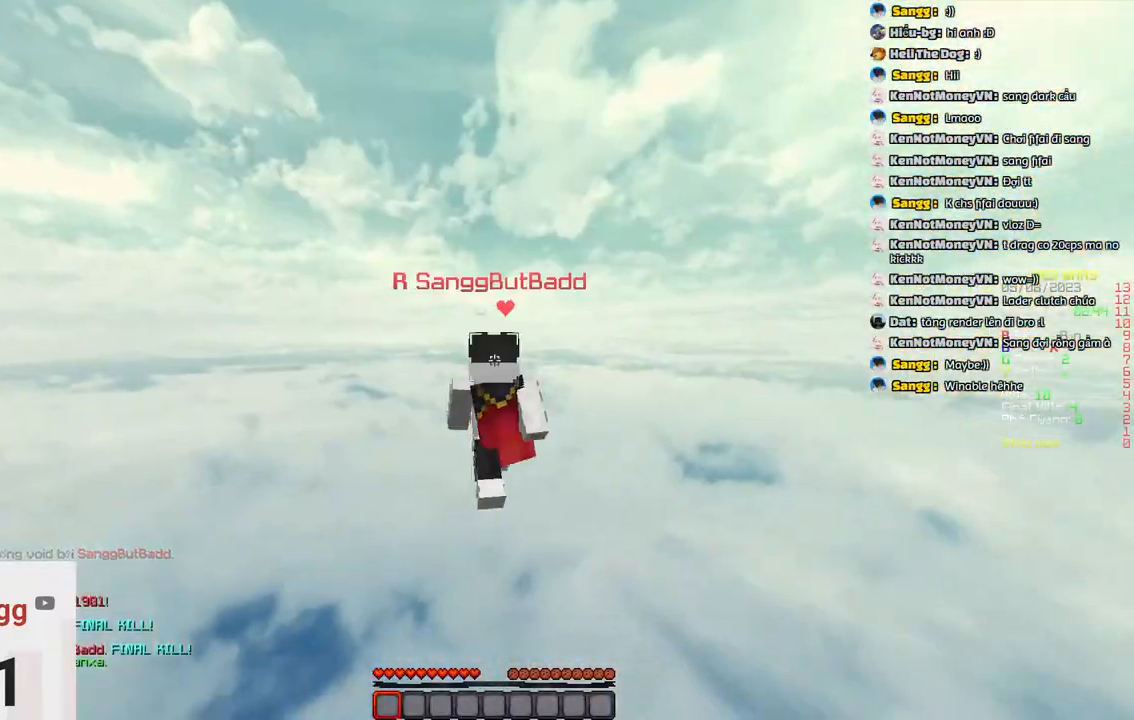
{"keys": ["w"], "events": []}
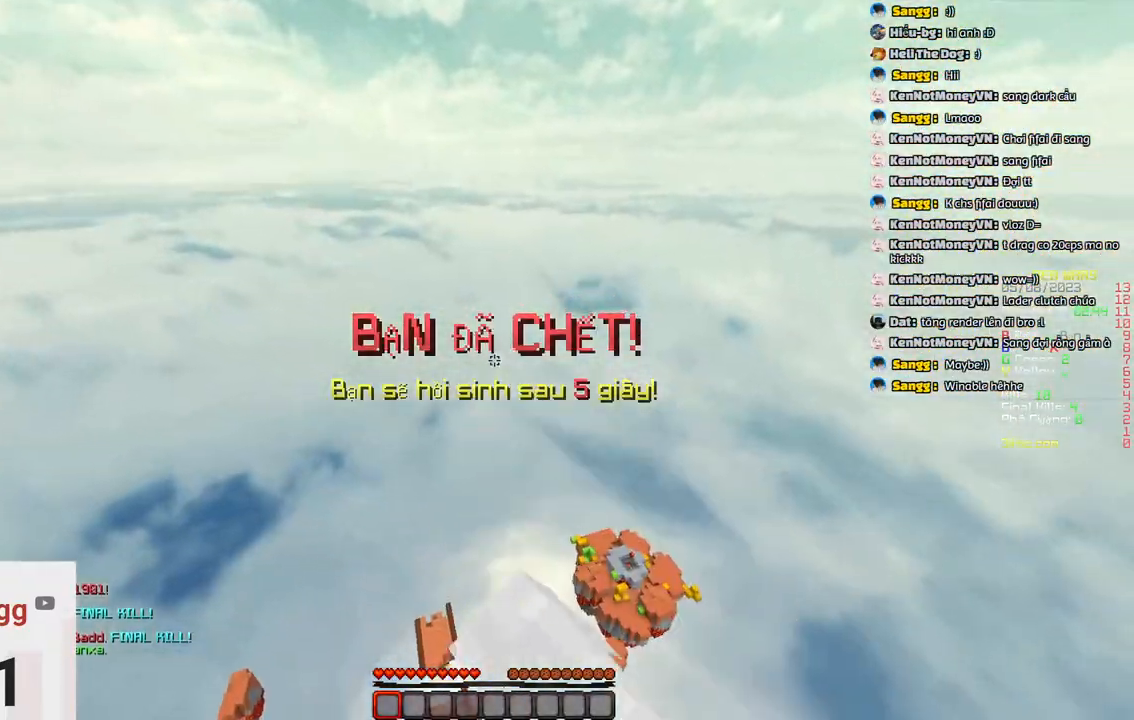
{"keys": ["s"], "events": [[17, "w", "up"], [83, "s", "down"]]}
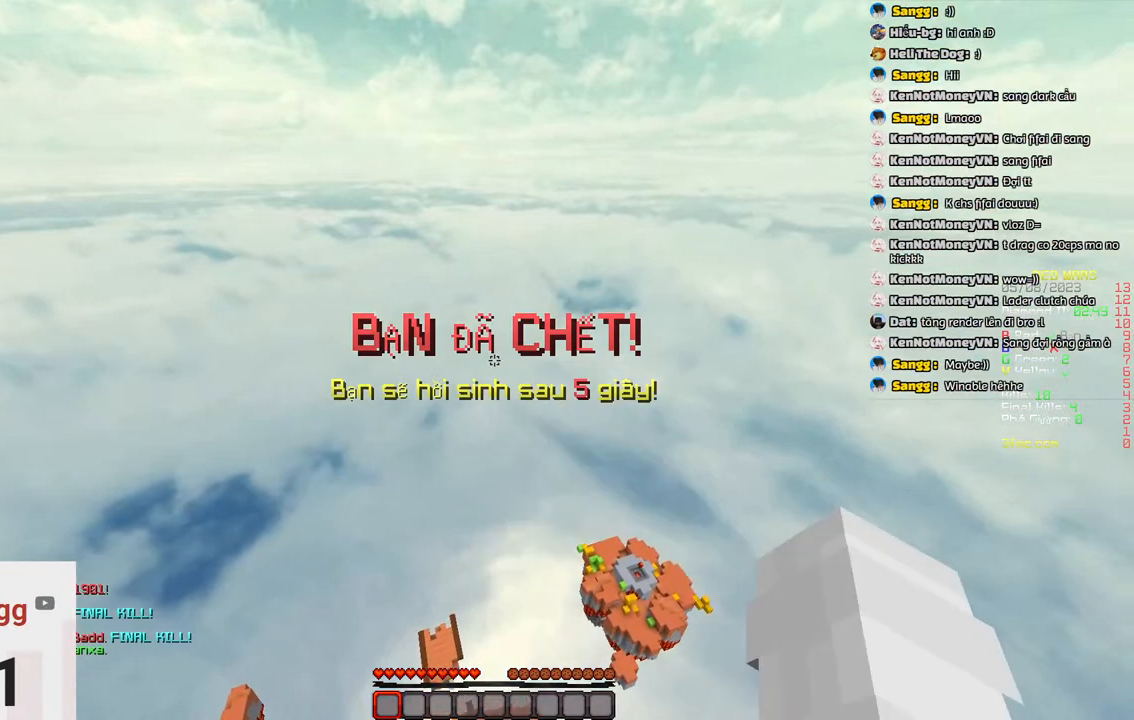
{"keys": ["s"], "events": []}
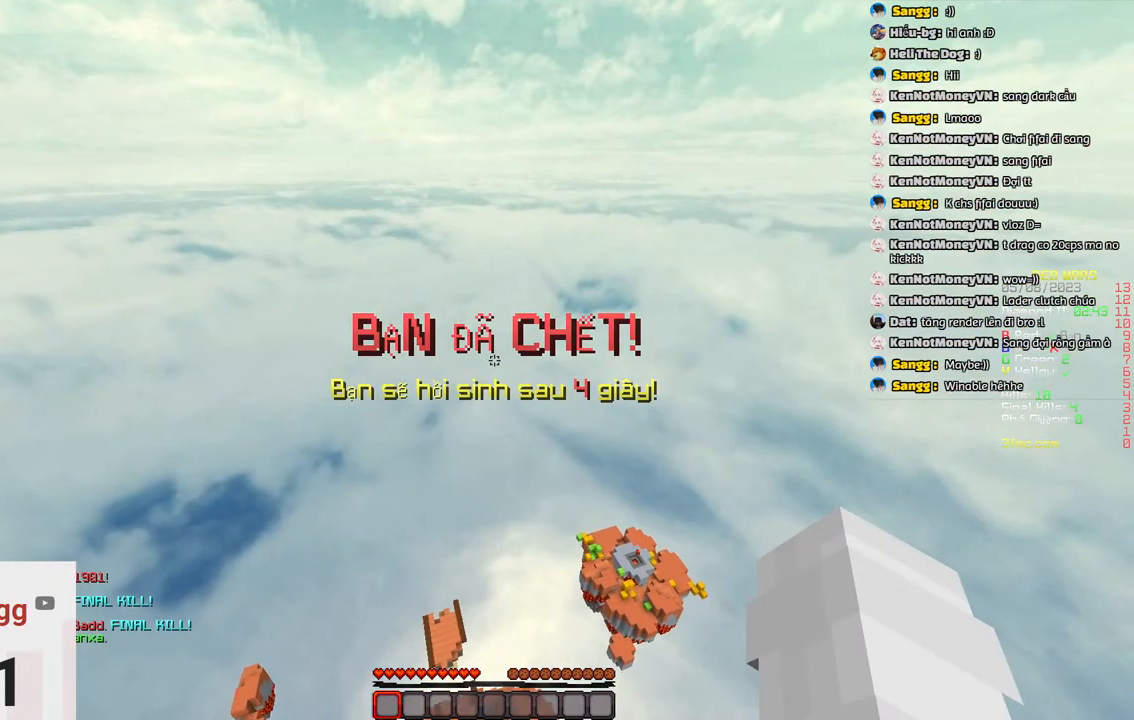
{"keys": ["s"], "events": []}
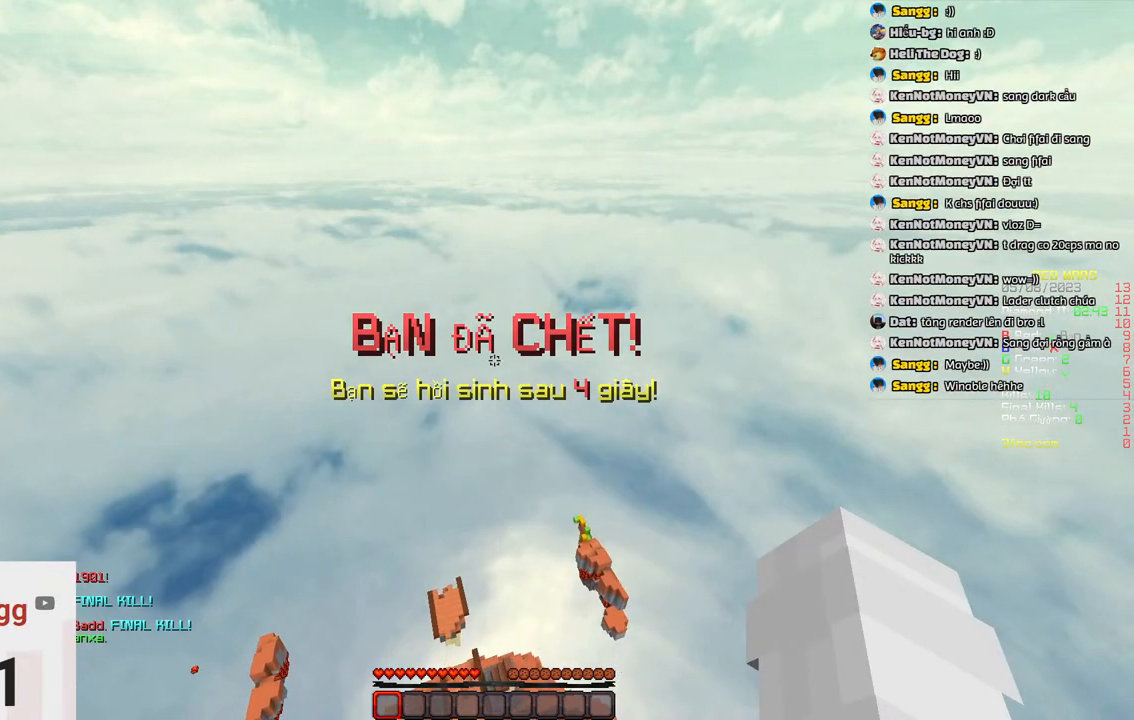
{"keys": ["s"], "events": []}
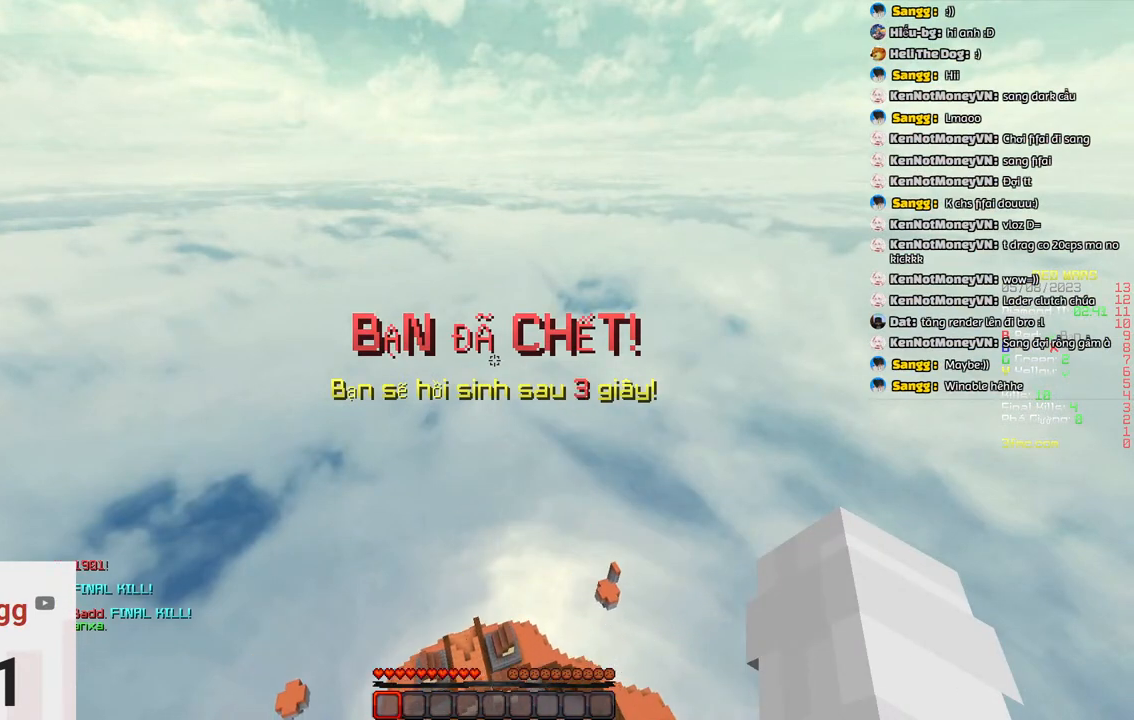
{"keys": ["s"], "events": []}
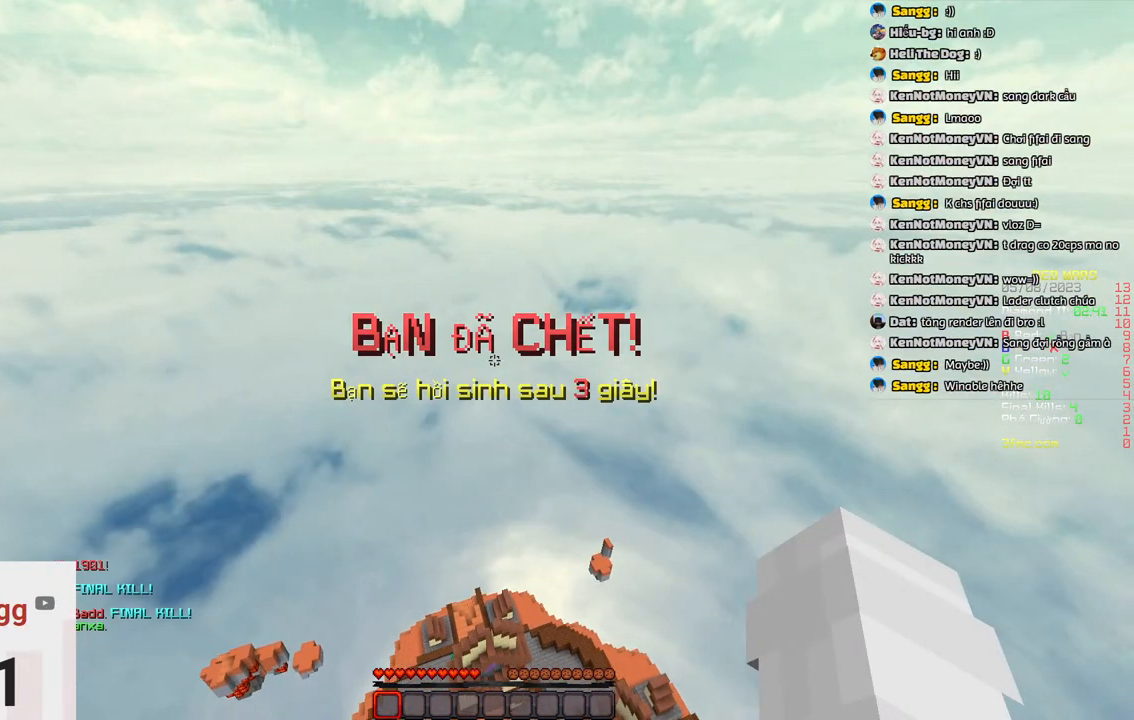
{"keys": ["s"], "events": []}
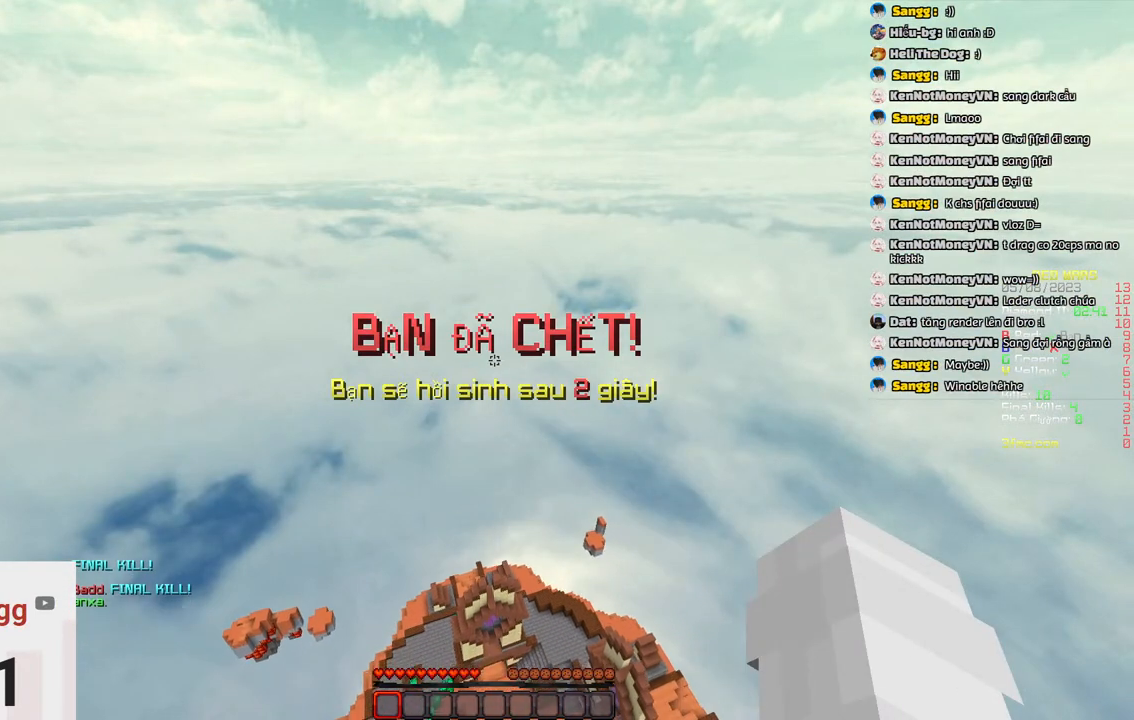
{"keys": ["s"], "events": []}
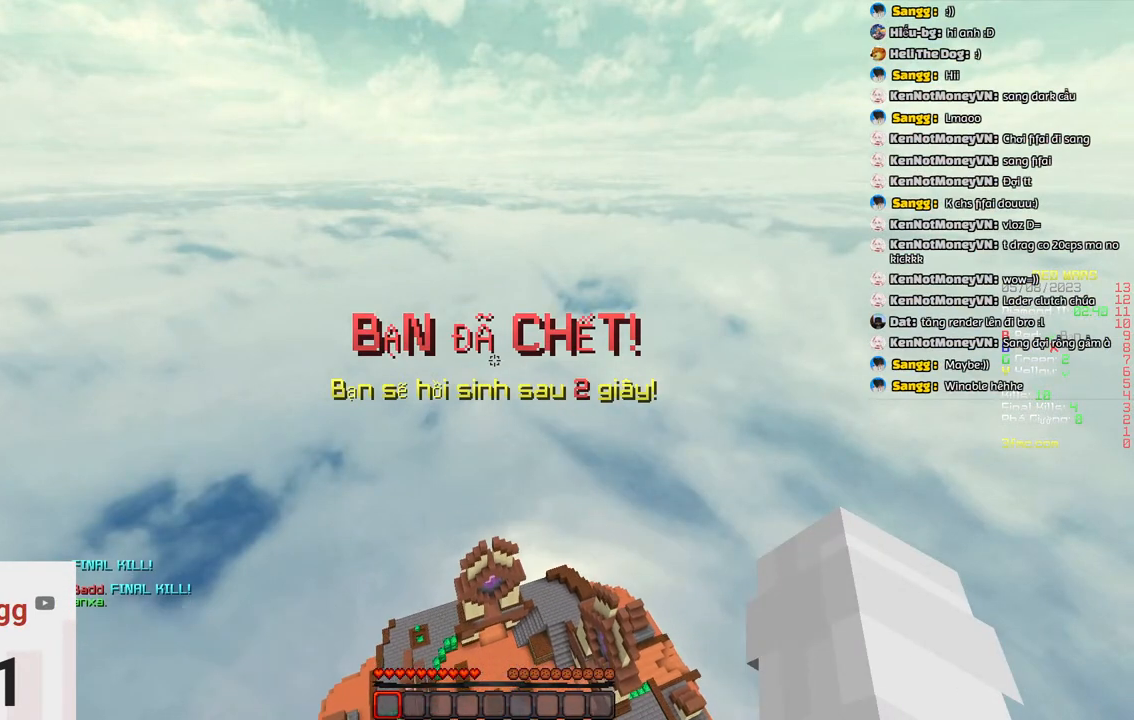
{"keys": ["s"], "events": []}
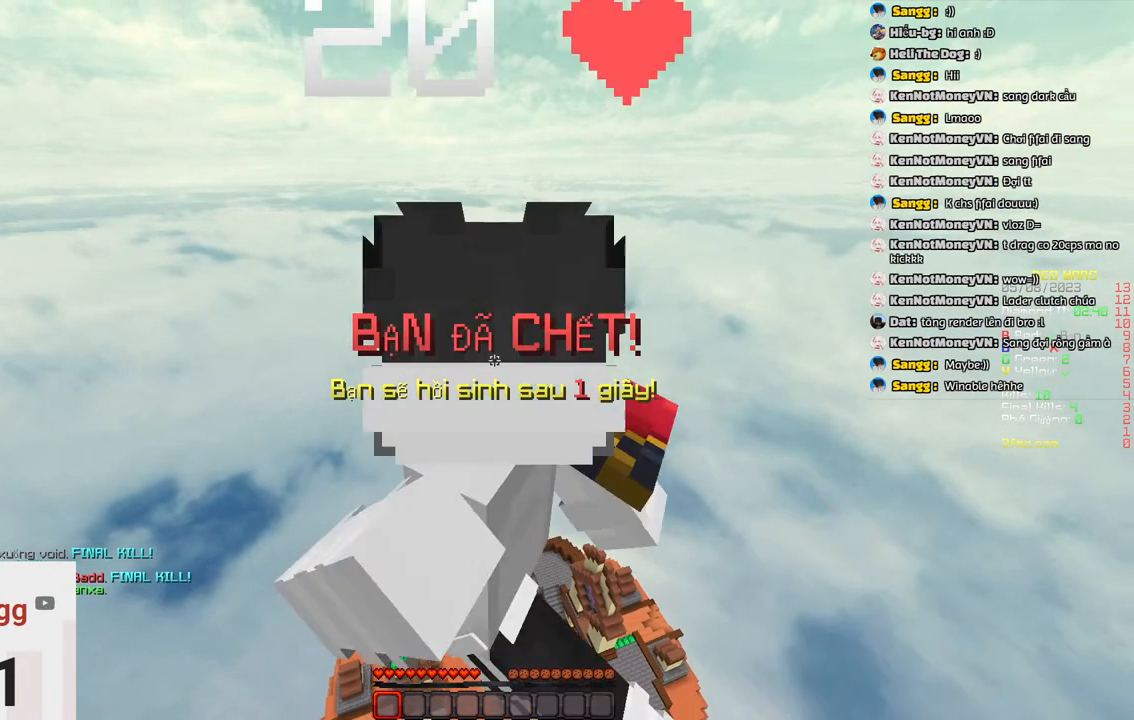
{"keys": ["s"], "events": []}
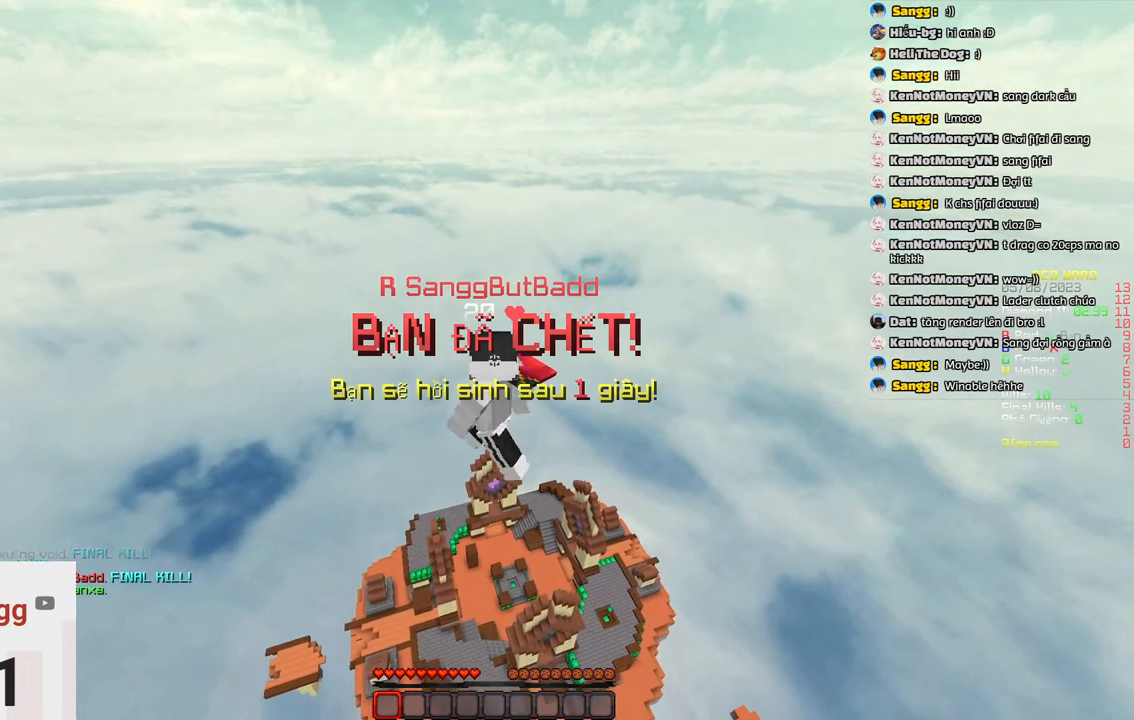
{"keys": ["s"], "events": []}
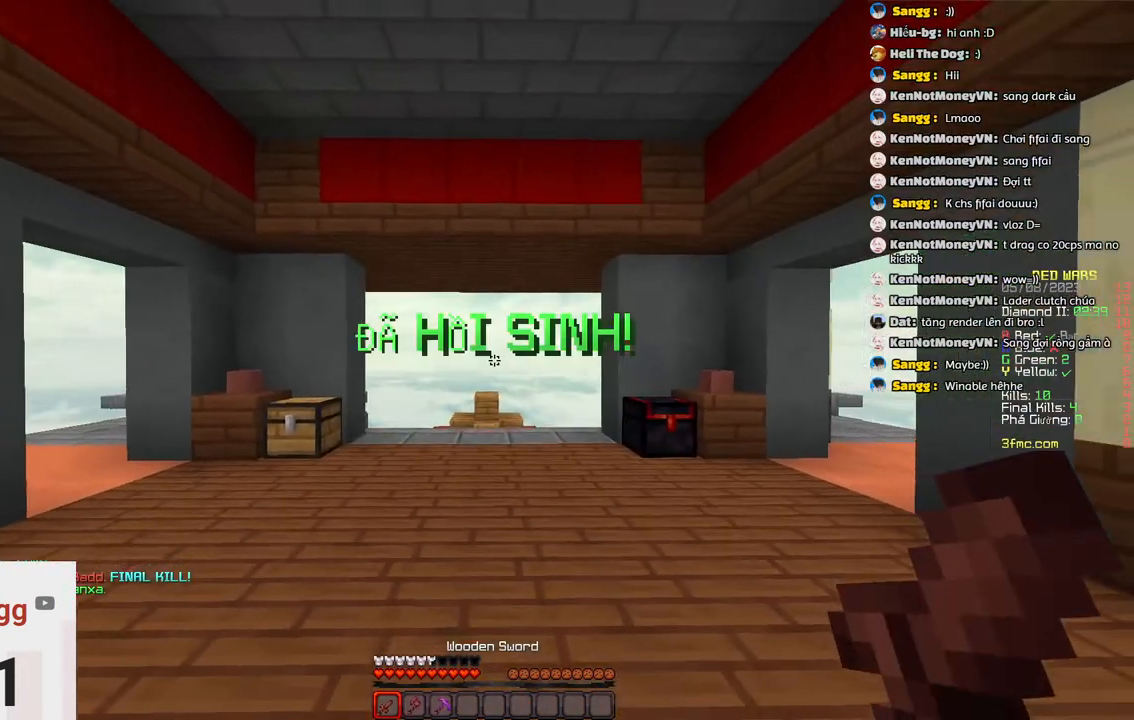
{"keys": ["w"], "events": [[167, "d", "down"], [200, "s", "up"], [283, "w", "down"], [383, "d", "up"]]}
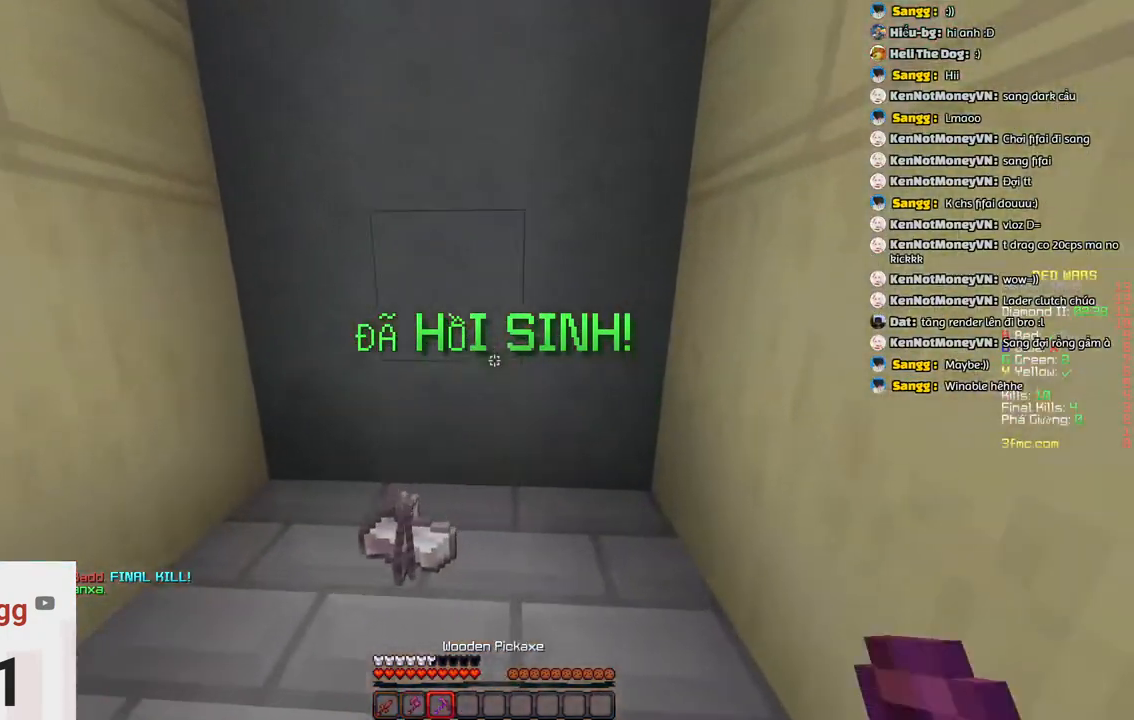
{"keys": ["a", "w"], "events": [[333, "a", "down"], [383, "w", "up"], [500, "w", "down"]]}
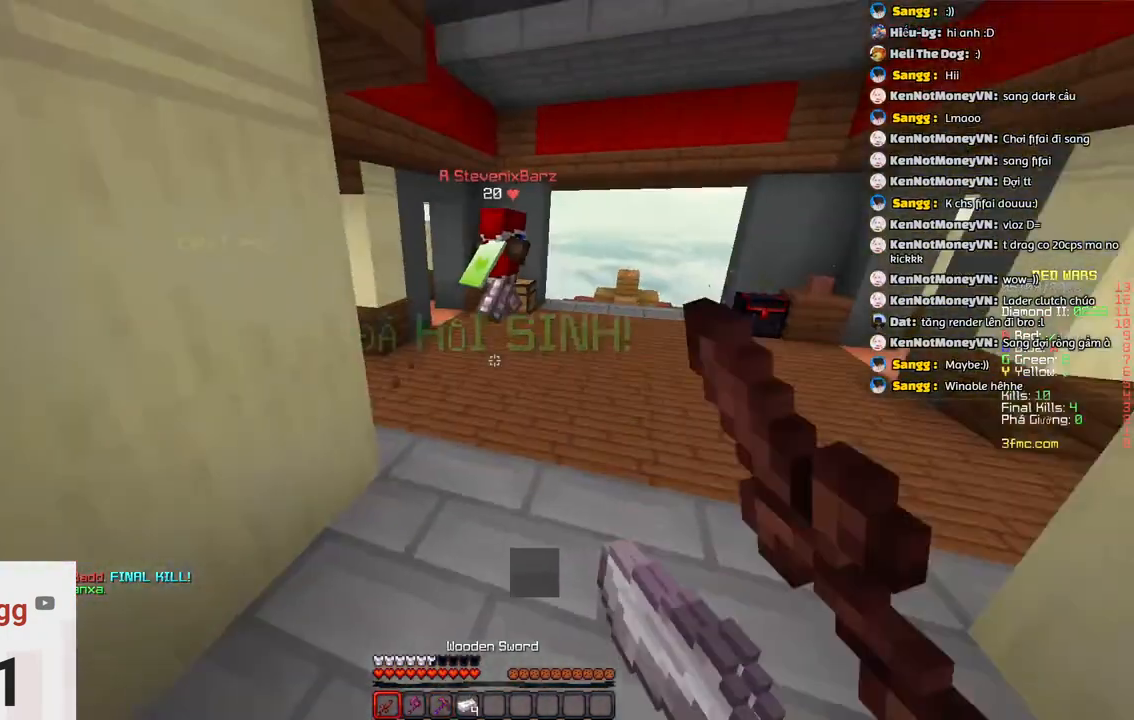
{"keys": ["d"], "events": [[100, "a", "up"], [100, "d", "down"], [150, "w", "up"], [217, "a", "down"], [267, "d", "up"], [367, "d", "down"], [417, "a", "up"]]}
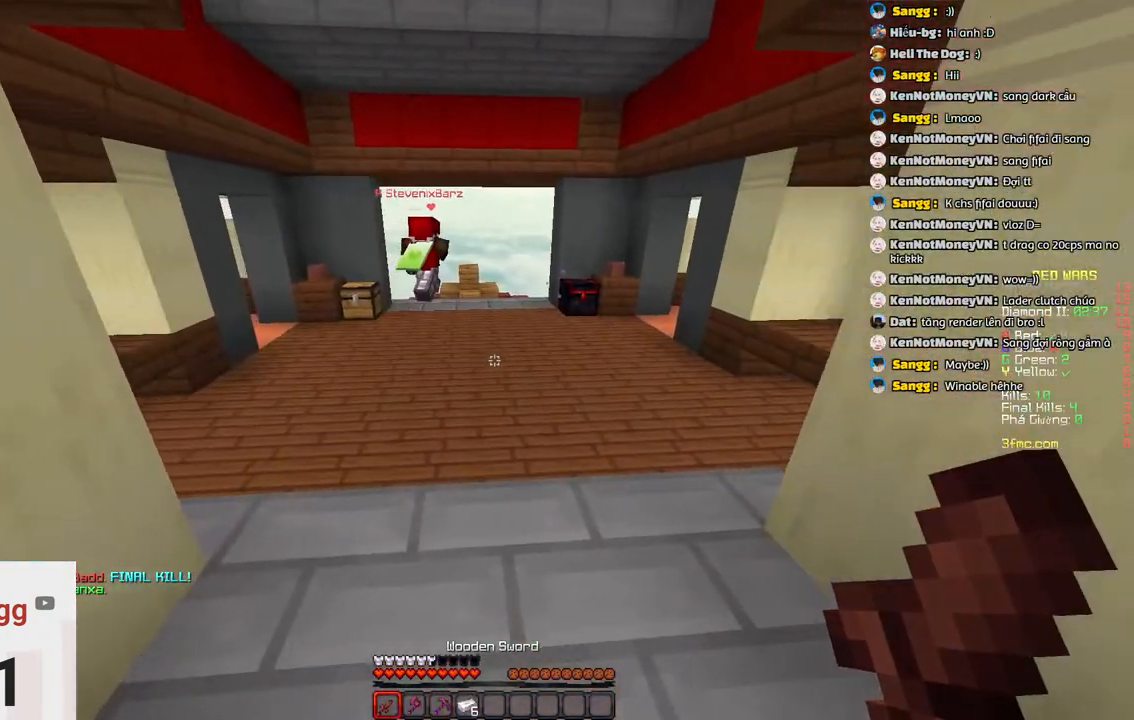
{"keys": ["d", "w"], "events": [[83, "a", "down"], [167, "d", "up"], [283, "a", "up"], [283, "d", "down"], [367, "w", "down"]]}